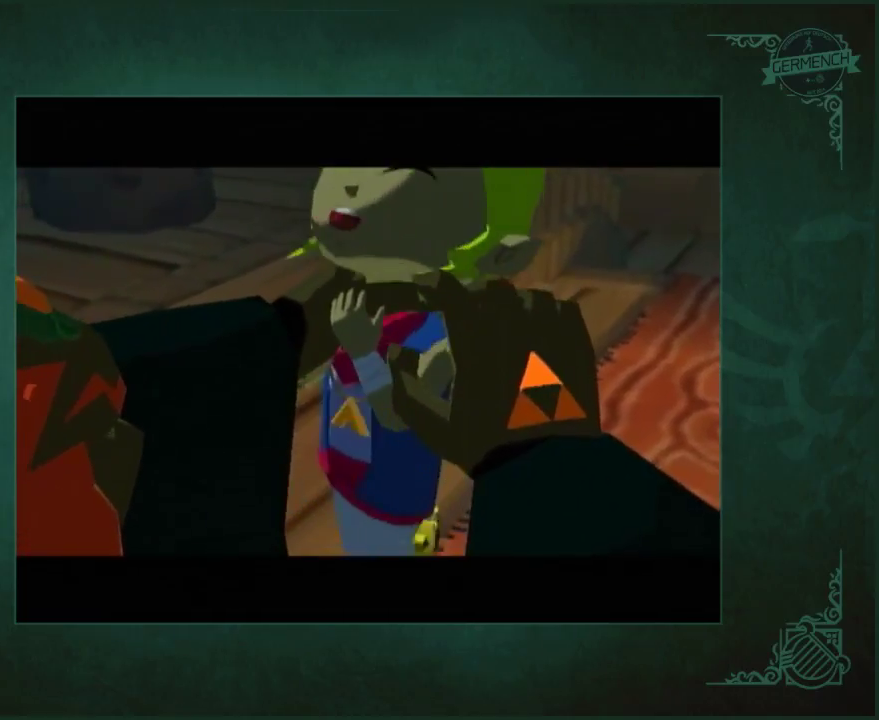
Gameplay with a controller (Nintendo layout); each line is a JSON object with the inputs held at the frame after it. "events" lists button and stick changes between this image and that frame as [ms after this image, input, new state], when the widget could be followed in between. Not read: L3 R3 X.
{"buttons": [], "left_stick": "center", "right_stick": "center", "events": [[17, "A", "up"], [17, "B", "down"], [83, "A", "down"], [83, "B", "up"], [167, "A", "up"], [167, "B", "down"], [250, "A", "down"], [250, "B", "up"], [317, "A", "up"], [383, "A", "down"], [450, "A", "up"]]}
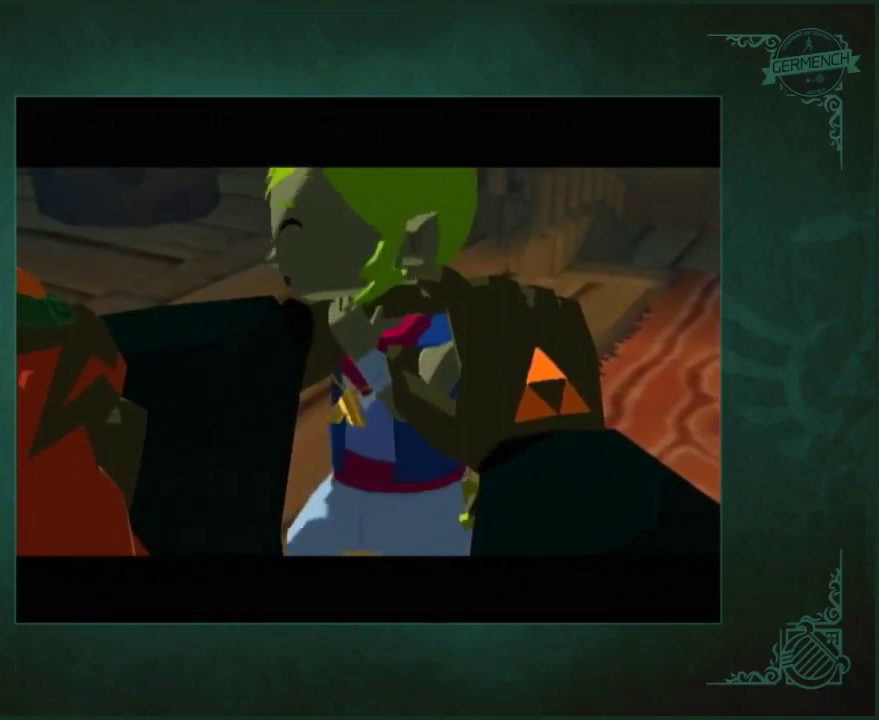
{"buttons": [], "left_stick": "center", "right_stick": "center", "events": [[17, "B", "down"], [67, "A", "down"], [83, "B", "up"], [133, "A", "up"], [133, "B", "down"], [217, "A", "down"], [217, "B", "up"], [367, "B", "down"], [433, "A", "up"], [433, "B", "up"]]}
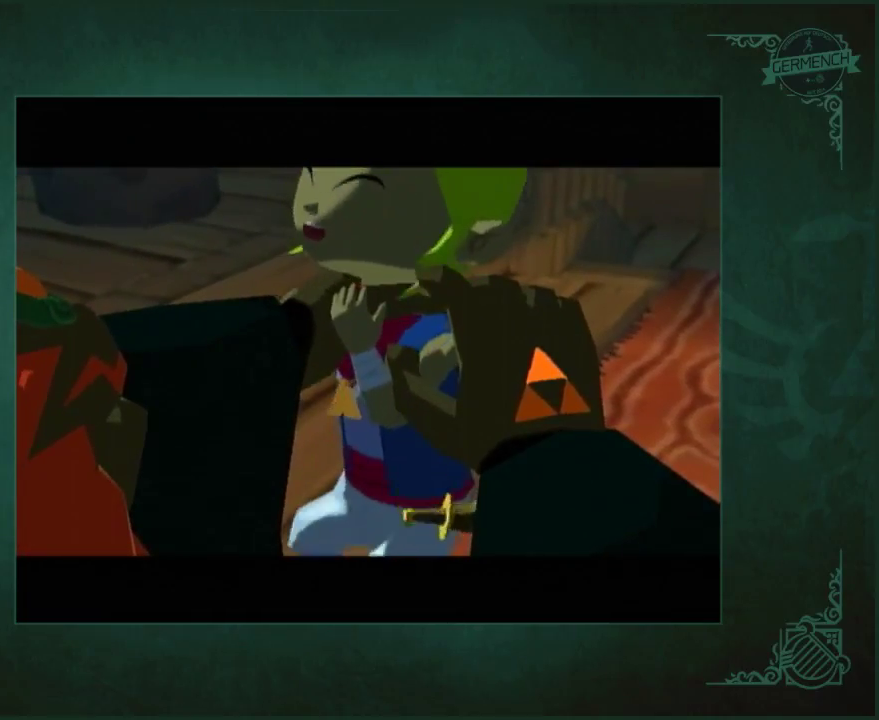
{"buttons": ["A"], "left_stick": "center", "right_stick": "center", "events": [[33, "B", "down"], [67, "A", "down"], [133, "B", "up"], [200, "B", "down"], [267, "A", "up"], [267, "B", "up"], [367, "B", "down"], [433, "B", "up"], [467, "A", "down"]]}
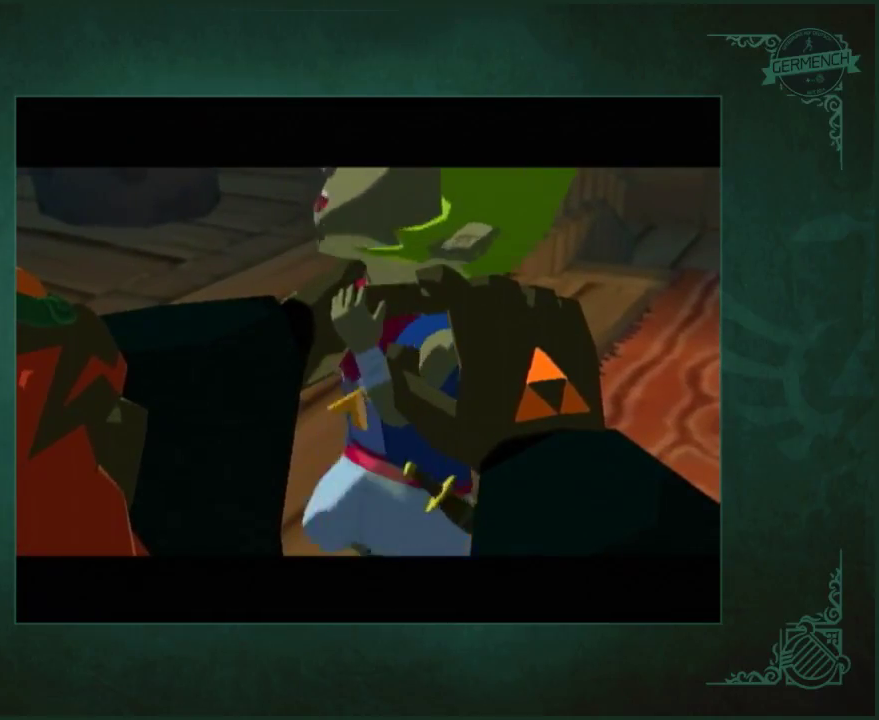
{"buttons": [], "left_stick": "center", "right_stick": "center", "events": [[33, "B", "down"], [67, "A", "up"], [100, "B", "up"], [133, "A", "down"], [200, "A", "up"], [200, "B", "down"], [267, "B", "up"], [367, "B", "down"], [433, "B", "up"]]}
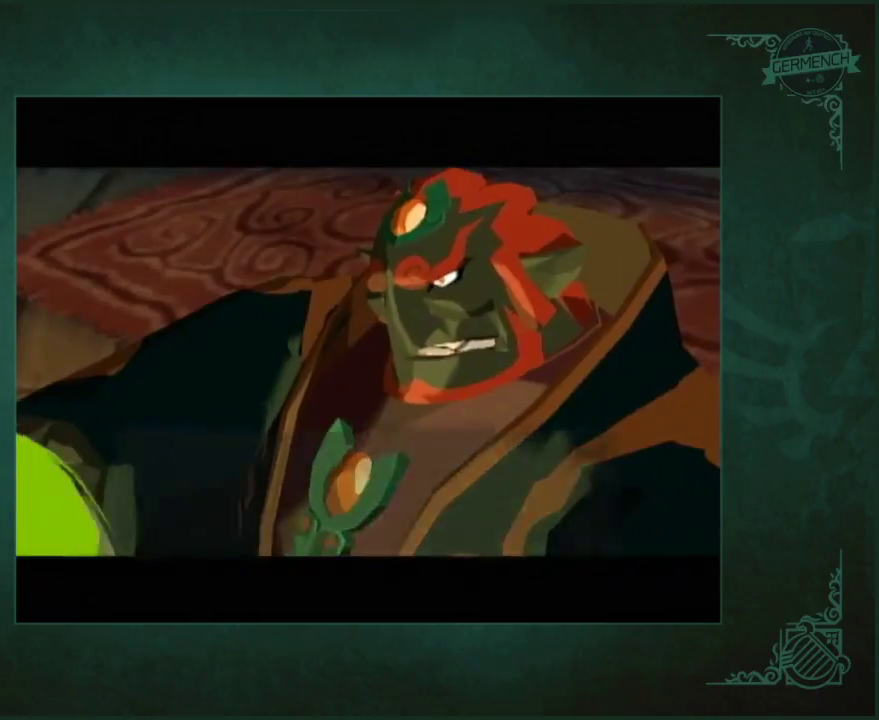
{"buttons": ["B"], "left_stick": "center", "right_stick": "center", "events": [[67, "B", "down"], [133, "B", "up"], [267, "A", "down"], [333, "A", "up"], [400, "A", "down"], [467, "A", "up"], [500, "B", "down"]]}
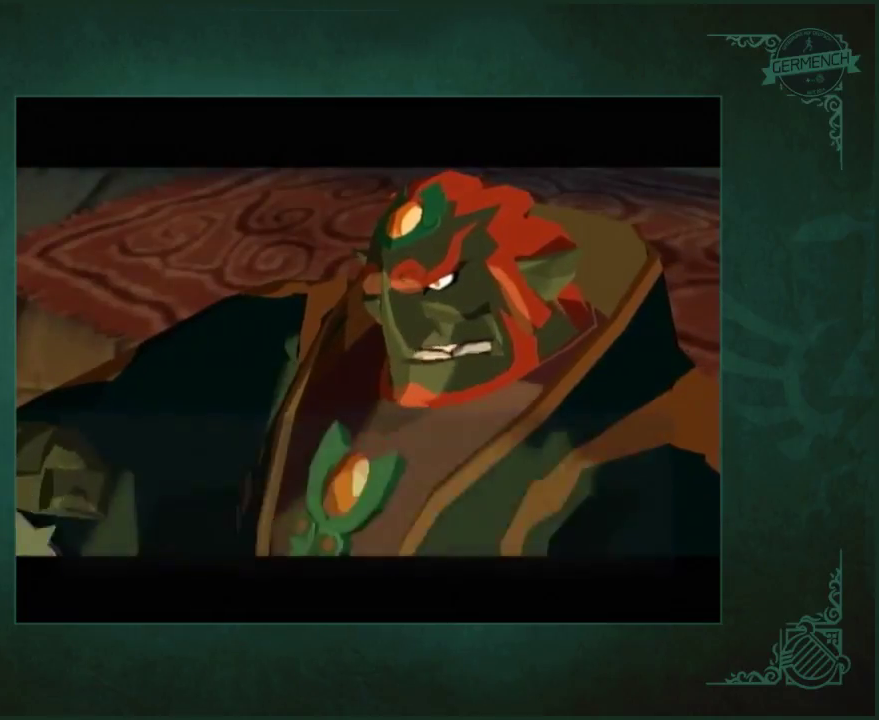
{"buttons": [], "left_stick": "center", "right_stick": "center", "events": [[67, "A", "down"], [100, "B", "up"], [133, "A", "up"], [167, "B", "down"], [200, "A", "down"], [267, "B", "up"], [300, "A", "up"], [367, "A", "down"], [367, "B", "down"], [433, "A", "up"], [433, "B", "up"]]}
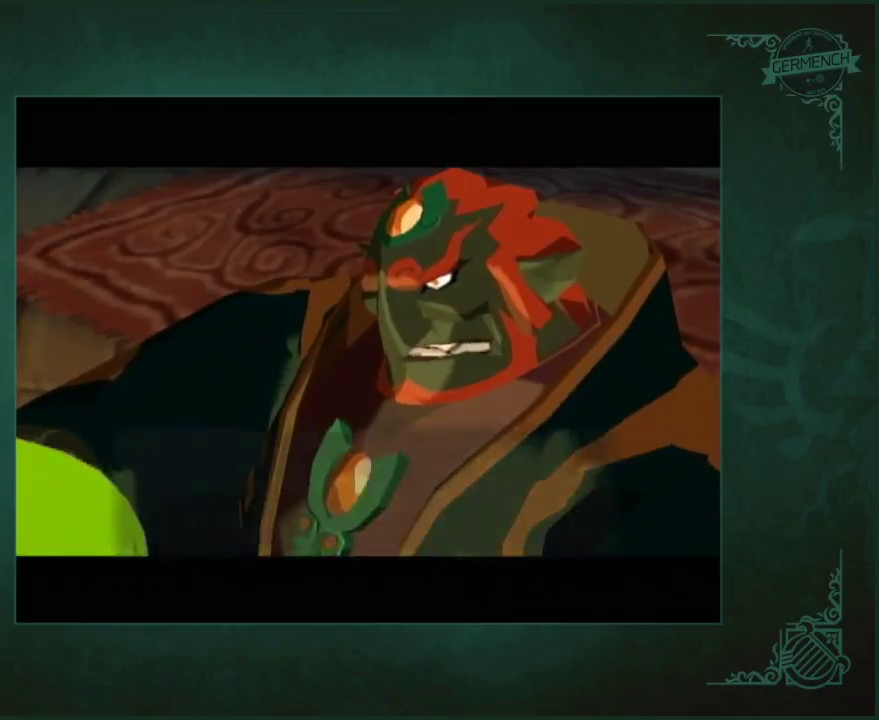
{"buttons": [], "left_stick": "center", "right_stick": "center", "events": [[33, "A", "down"], [33, "B", "down"], [100, "B", "up"], [133, "A", "up"], [200, "B", "down"], [267, "B", "up"], [367, "A", "down"], [367, "B", "down"], [467, "A", "up"], [467, "B", "up"]]}
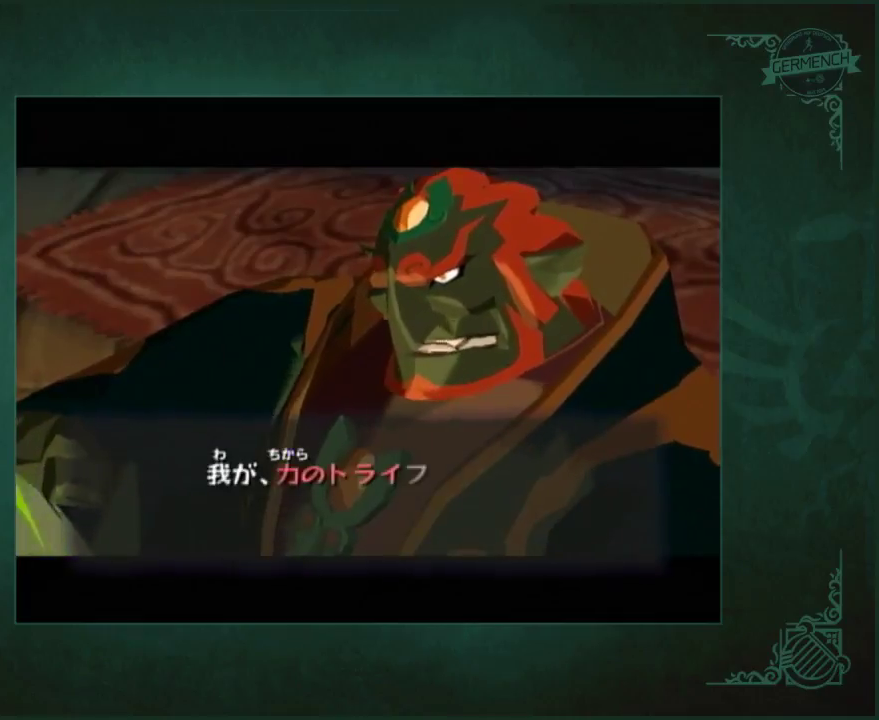
{"buttons": ["A"], "left_stick": "center", "right_stick": "center", "events": [[33, "A", "down"], [33, "B", "down"], [100, "A", "up"], [100, "B", "up"], [200, "B", "down"], [267, "B", "up"], [367, "A", "down"], [367, "B", "down"], [433, "A", "up"], [433, "B", "up"], [500, "A", "down"]]}
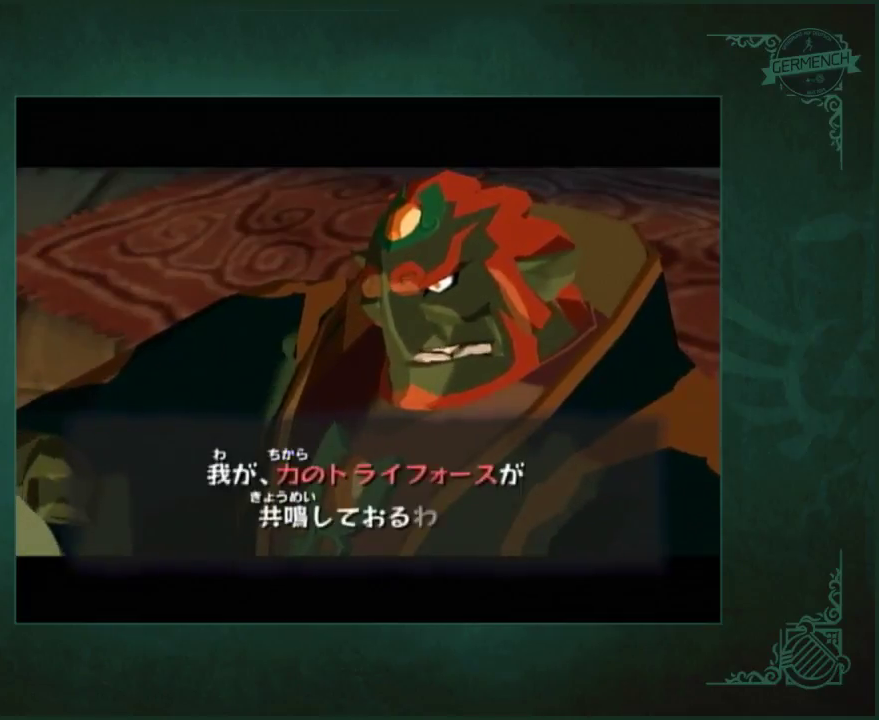
{"buttons": ["A"], "left_stick": "center", "right_stick": "center", "events": [[33, "B", "down"], [67, "A", "up"], [100, "B", "up"], [133, "A", "down"], [200, "B", "down"], [233, "A", "up"], [300, "B", "up"], [333, "A", "down"], [367, "B", "down"], [400, "A", "up"], [433, "B", "up"], [467, "A", "down"]]}
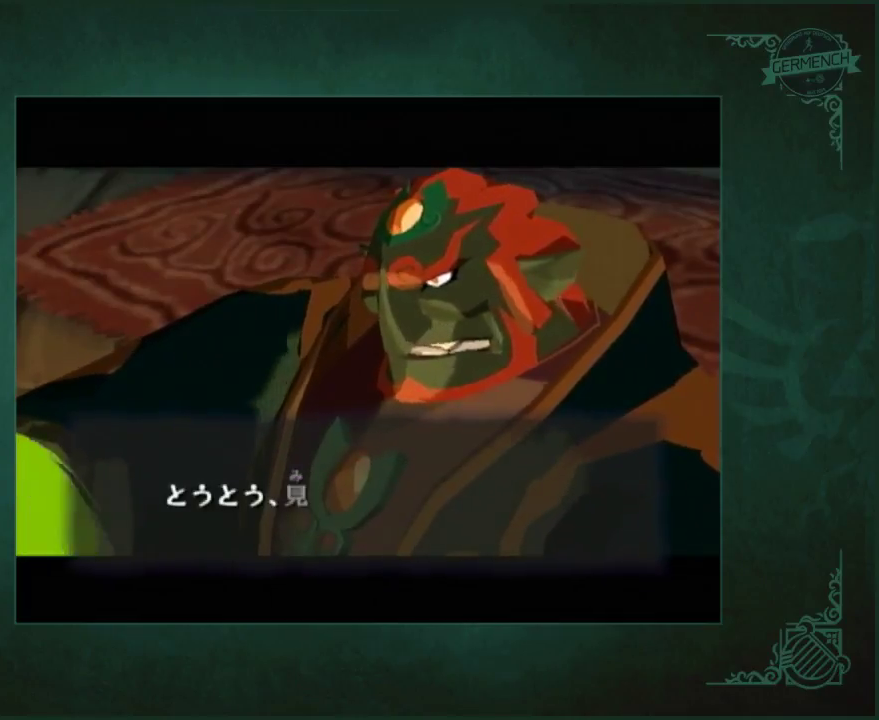
{"buttons": ["B"], "left_stick": "center", "right_stick": "center", "events": [[33, "A", "up"], [33, "B", "down"], [100, "B", "up"], [133, "A", "down"], [200, "A", "up"], [200, "B", "down"], [400, "A", "down"], [467, "A", "up"]]}
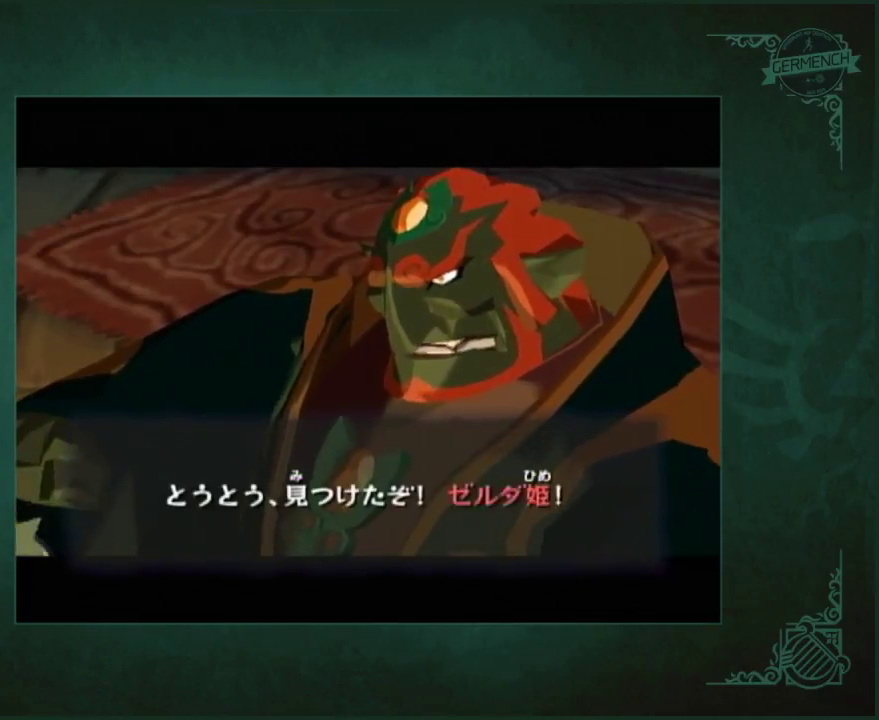
{"buttons": [], "left_stick": "center", "right_stick": "center", "events": [[33, "A", "down"], [100, "B", "up"], [133, "A", "up"], [200, "A", "down"], [200, "B", "down"], [267, "A", "up"], [267, "B", "up"], [367, "A", "down"], [367, "B", "down"], [467, "A", "up"], [467, "B", "up"]]}
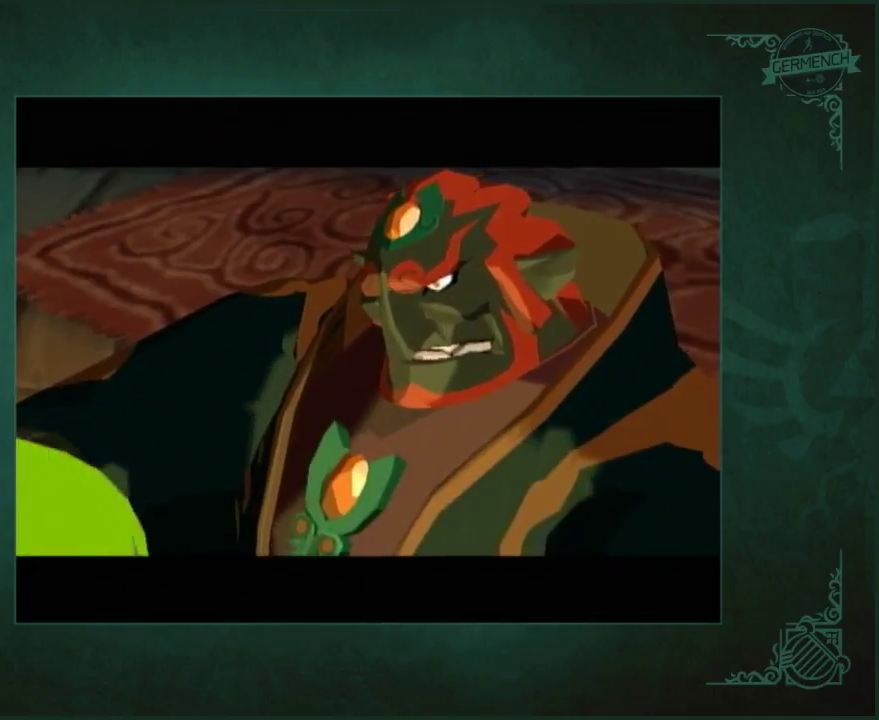
{"buttons": [], "left_stick": "center", "right_stick": "center", "events": [[33, "A", "down"], [33, "B", "down"], [133, "A", "up"], [133, "B", "up"], [200, "A", "down"], [233, "B", "down"], [267, "A", "up"], [300, "B", "up"], [333, "A", "down"], [433, "A", "up"]]}
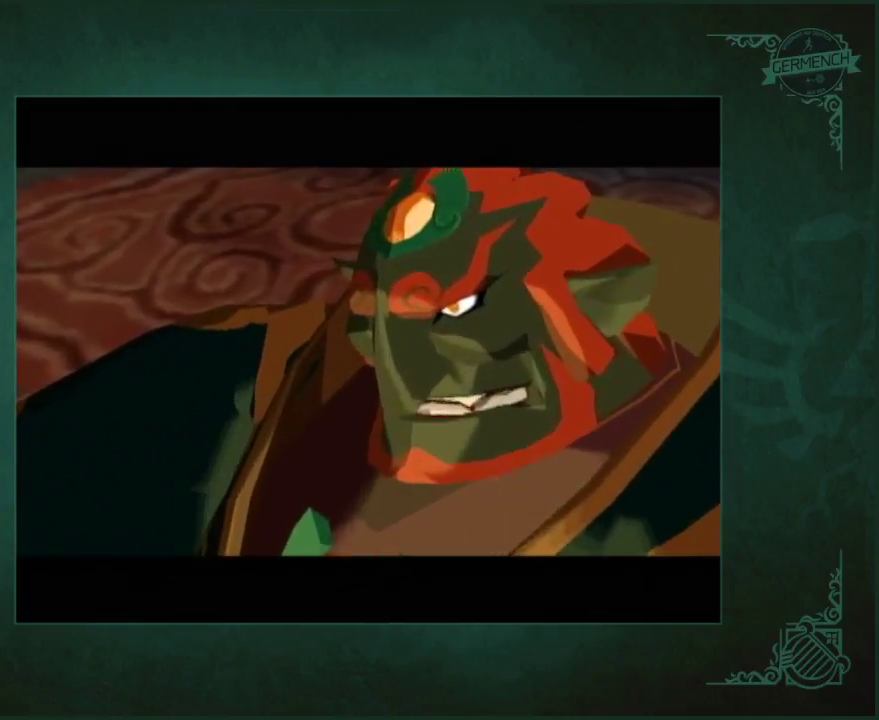
{"buttons": [], "left_stick": "center", "right_stick": "center", "events": [[33, "A", "down"], [100, "A", "up"], [167, "A", "down"], [233, "A", "up"], [300, "A", "down"], [400, "A", "up"]]}
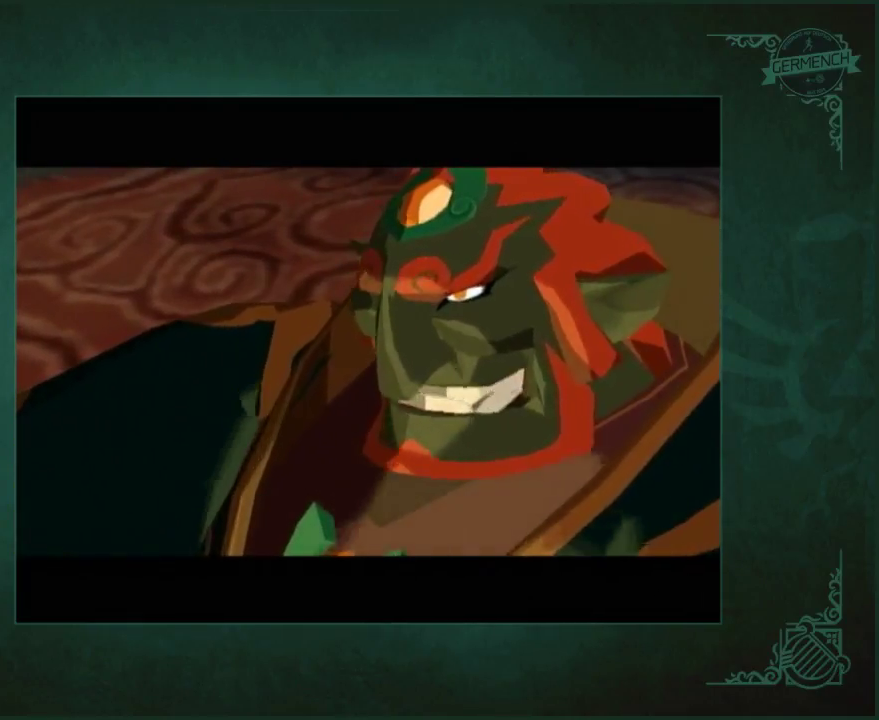
{"buttons": [], "left_stick": "center", "right_stick": "center", "events": [[100, "A", "down"], [200, "A", "up"], [267, "A", "down"], [333, "A", "up"], [400, "A", "down"], [467, "A", "up"]]}
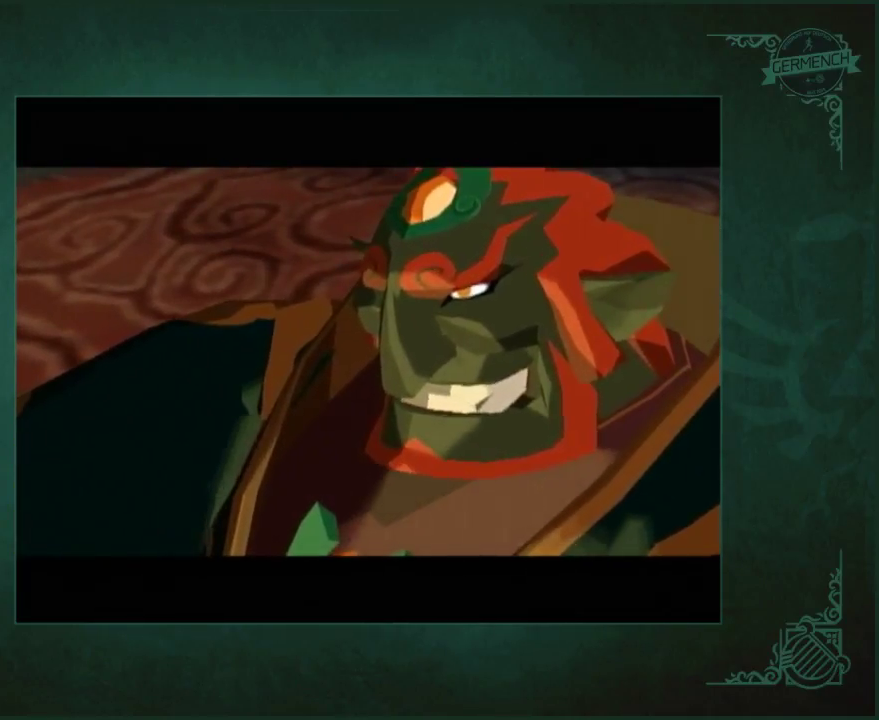
{"buttons": ["A"], "left_stick": "center", "right_stick": "center", "events": [[33, "A", "down"], [67, "B", "down"], [133, "A", "up"], [133, "B", "up"], [200, "A", "down"], [300, "A", "up"], [367, "A", "down"], [433, "A", "up"], [500, "A", "down"]]}
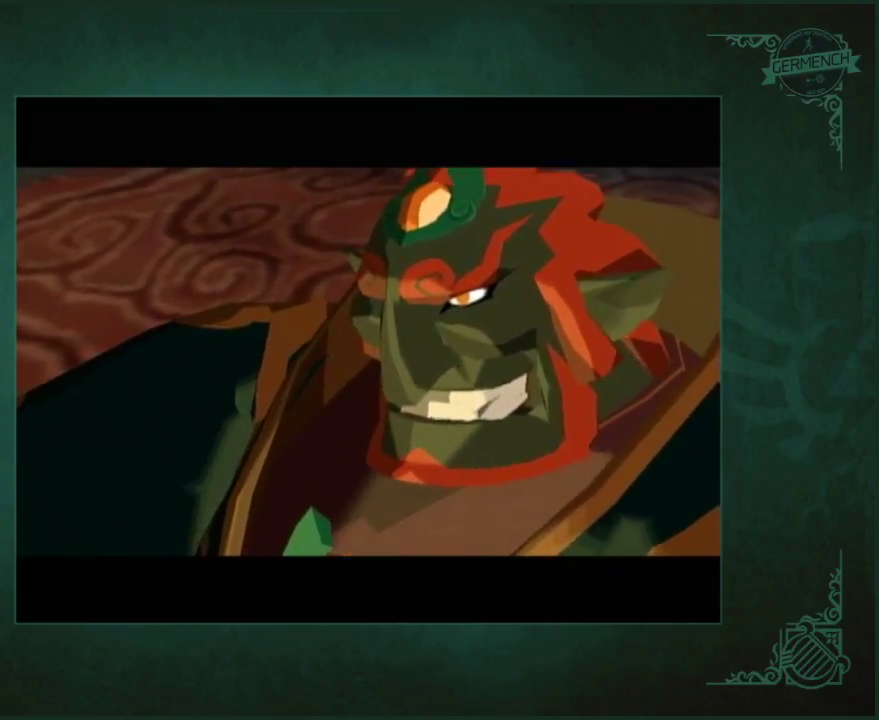
{"buttons": [], "left_stick": "center", "right_stick": "center", "events": [[67, "A", "up"], [100, "B", "down"], [167, "A", "down"], [200, "B", "up"], [233, "A", "up"]]}
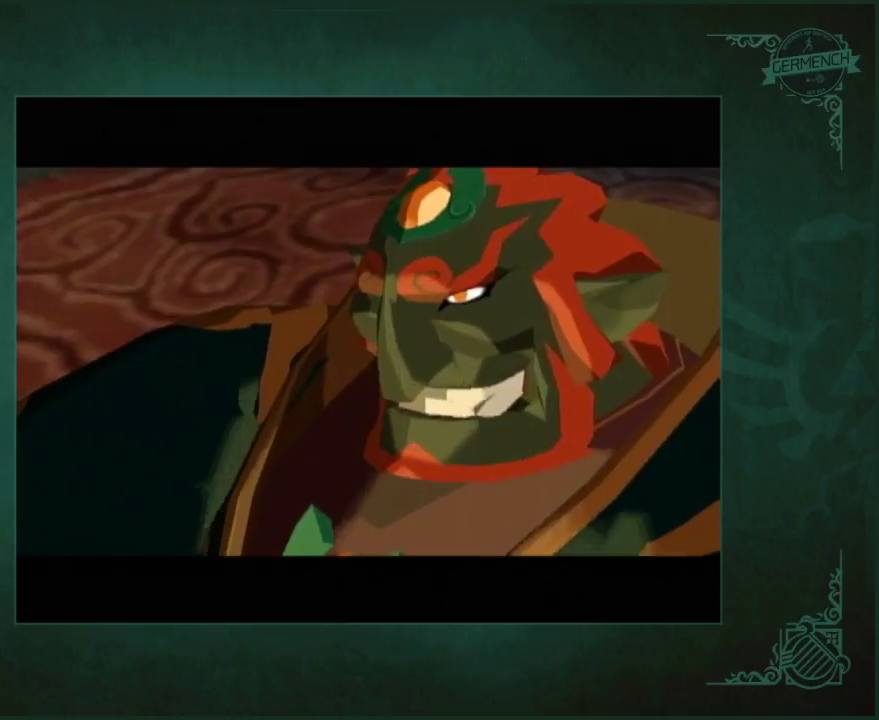
{"buttons": [], "left_stick": "center", "right_stick": "center", "events": [[100, "B", "down"], [133, "A", "down"], [167, "B", "up"], [200, "A", "up"], [267, "A", "down"], [333, "A", "up"], [400, "A", "down"], [400, "B", "down"], [467, "A", "up"], [467, "B", "up"]]}
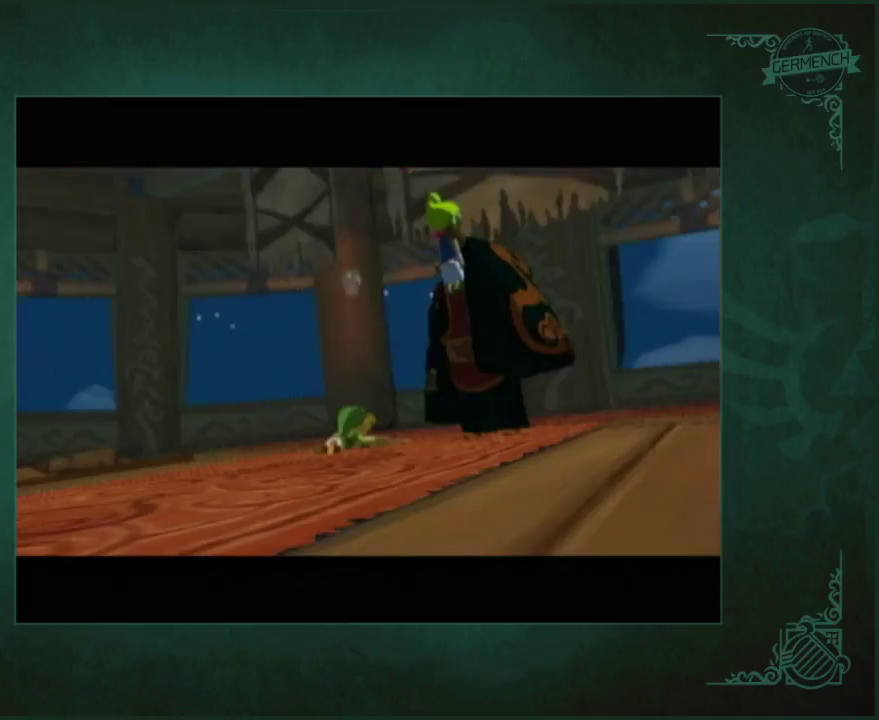
{"buttons": ["A"], "left_stick": "center", "right_stick": "center", "events": [[33, "A", "down"], [67, "B", "down"], [133, "A", "up"], [133, "B", "up"], [200, "A", "down"], [267, "A", "up"], [367, "A", "down"], [433, "A", "up"], [500, "A", "down"]]}
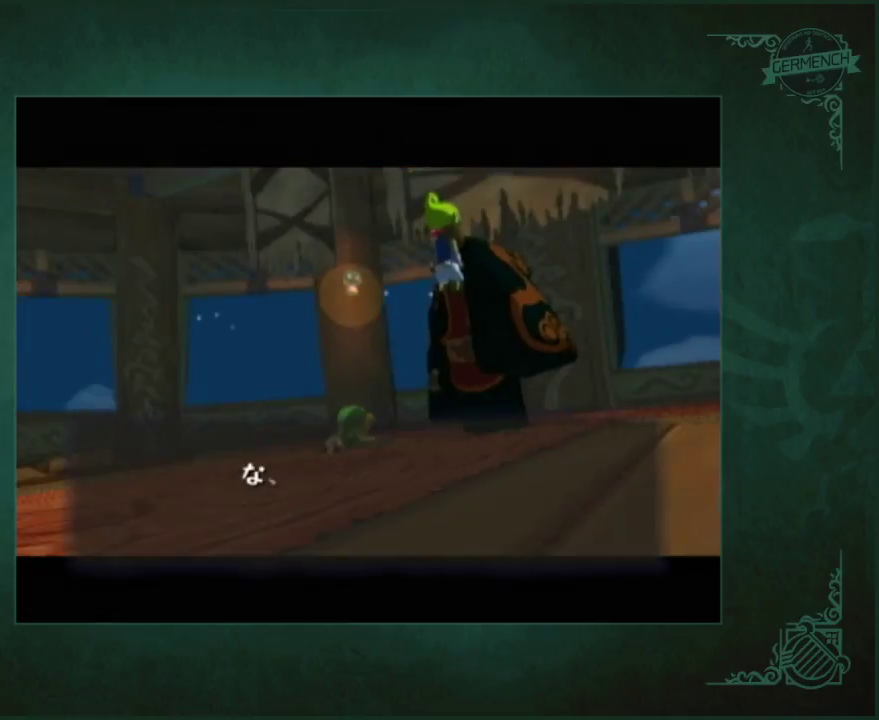
{"buttons": ["A"], "left_stick": "center", "right_stick": "center", "events": [[33, "B", "down"], [100, "A", "up"], [100, "B", "up"], [200, "A", "down"], [200, "B", "down"], [267, "B", "up"], [367, "B", "down"], [433, "A", "up"], [433, "B", "up"], [500, "A", "down"]]}
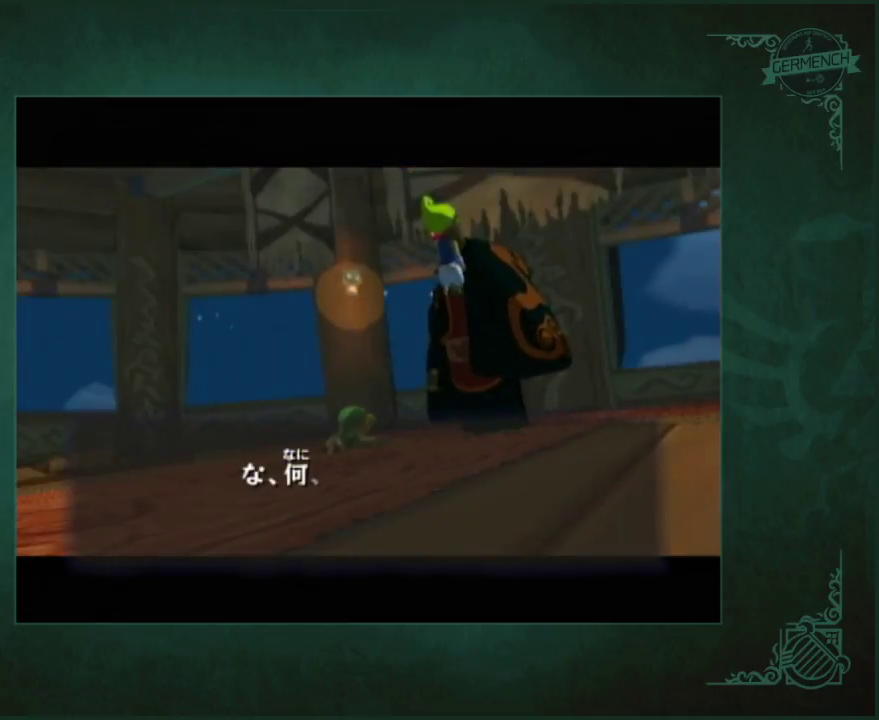
{"buttons": ["A", "B"], "left_stick": "center", "right_stick": "center", "events": [[33, "B", "down"], [67, "A", "up"], [100, "B", "up"], [133, "A", "down"], [167, "B", "down"], [233, "A", "up"], [233, "B", "up"], [300, "A", "down"], [367, "A", "up"], [367, "B", "down"], [433, "B", "up"], [467, "A", "down"], [500, "B", "down"]]}
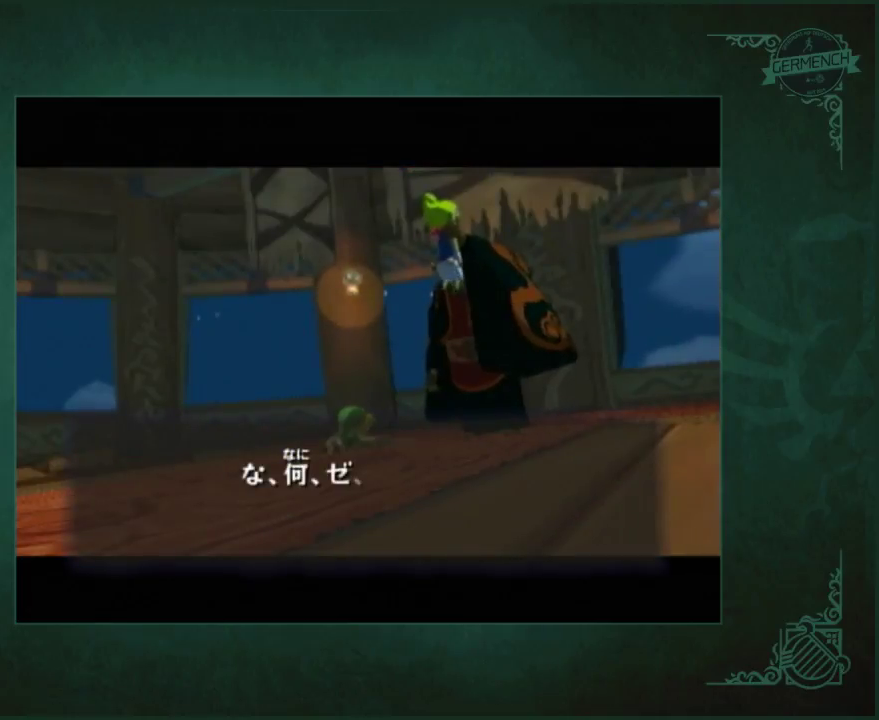
{"buttons": ["B"], "left_stick": "center", "right_stick": "center", "events": [[33, "A", "up"], [100, "A", "down"], [100, "B", "up"], [167, "A", "up"], [167, "B", "down"], [233, "A", "down"], [233, "B", "up"], [300, "A", "up"], [300, "B", "down"], [400, "B", "up"], [433, "A", "down"], [467, "B", "down"], [500, "A", "up"]]}
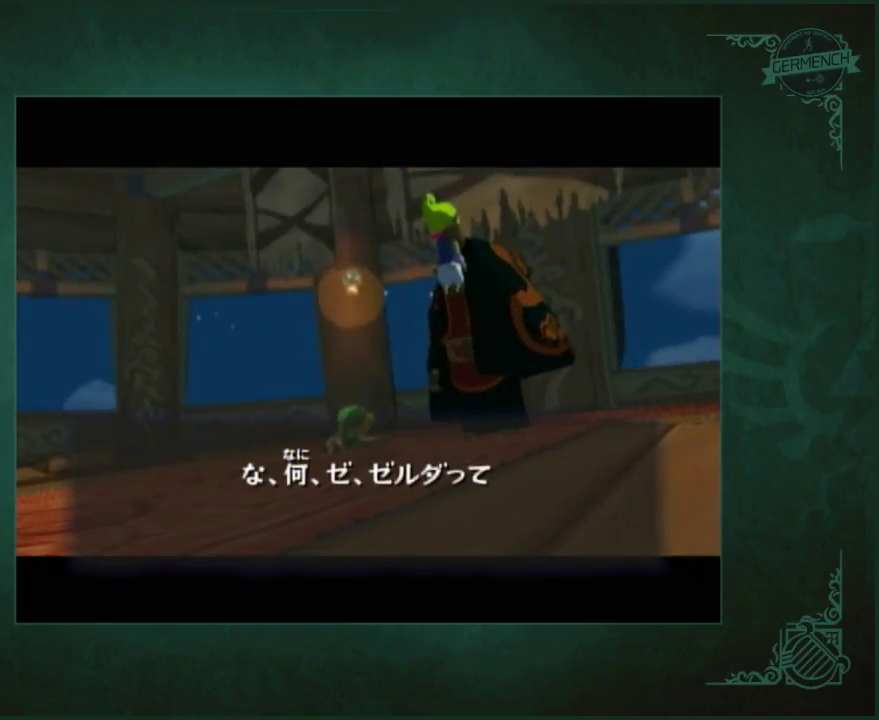
{"buttons": ["A"], "left_stick": "center", "right_stick": "center", "events": [[33, "B", "up"], [67, "A", "down"], [100, "B", "down"], [133, "A", "up"], [167, "B", "up"], [267, "B", "down"], [333, "B", "up"], [367, "A", "down"], [400, "B", "down"], [433, "A", "up"], [500, "A", "down"], [500, "B", "up"]]}
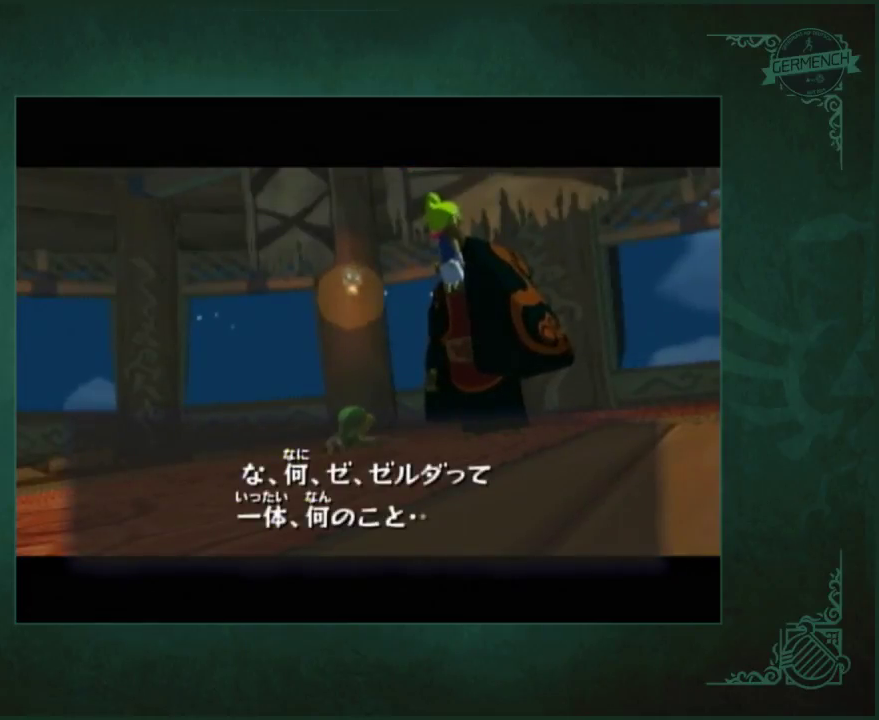
{"buttons": [], "left_stick": "center", "right_stick": "center", "events": [[67, "A", "up"], [100, "B", "down"], [133, "A", "down"], [167, "B", "up"], [233, "A", "up"], [233, "B", "down"], [300, "B", "up"], [400, "A", "down"], [400, "B", "down"], [467, "B", "up"], [500, "A", "up"]]}
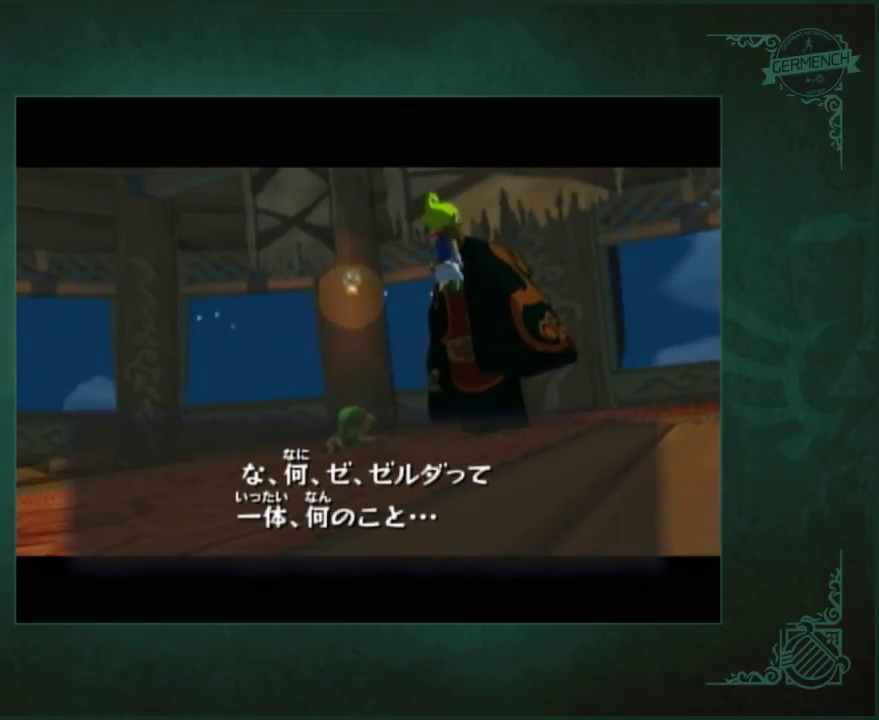
{"buttons": ["A"], "left_stick": "center", "right_stick": "center", "events": [[67, "A", "down"], [67, "B", "down"], [133, "A", "up"], [167, "B", "up"], [200, "A", "down"], [233, "B", "down"], [300, "A", "up"], [300, "B", "up"], [367, "A", "down"], [400, "B", "down"], [433, "A", "up"], [500, "A", "down"], [500, "B", "up"]]}
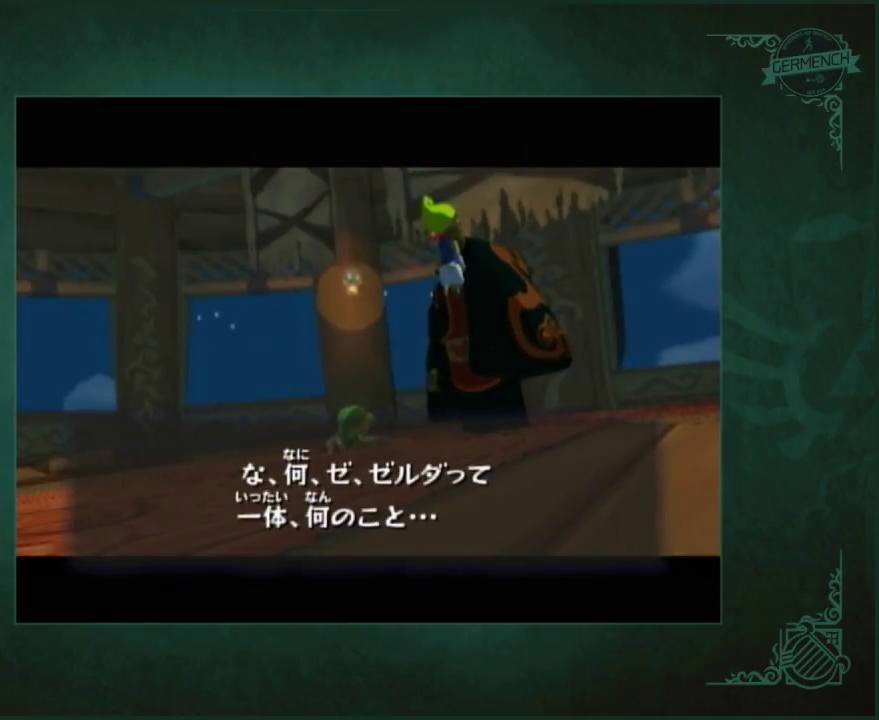
{"buttons": ["A"], "left_stick": "center", "right_stick": "center", "events": [[67, "A", "up"], [67, "B", "down"], [133, "B", "up"], [167, "A", "down"], [200, "B", "down"], [233, "A", "up"], [300, "B", "up"], [333, "A", "down"], [400, "A", "up"], [400, "B", "down"], [467, "A", "down"], [467, "B", "up"]]}
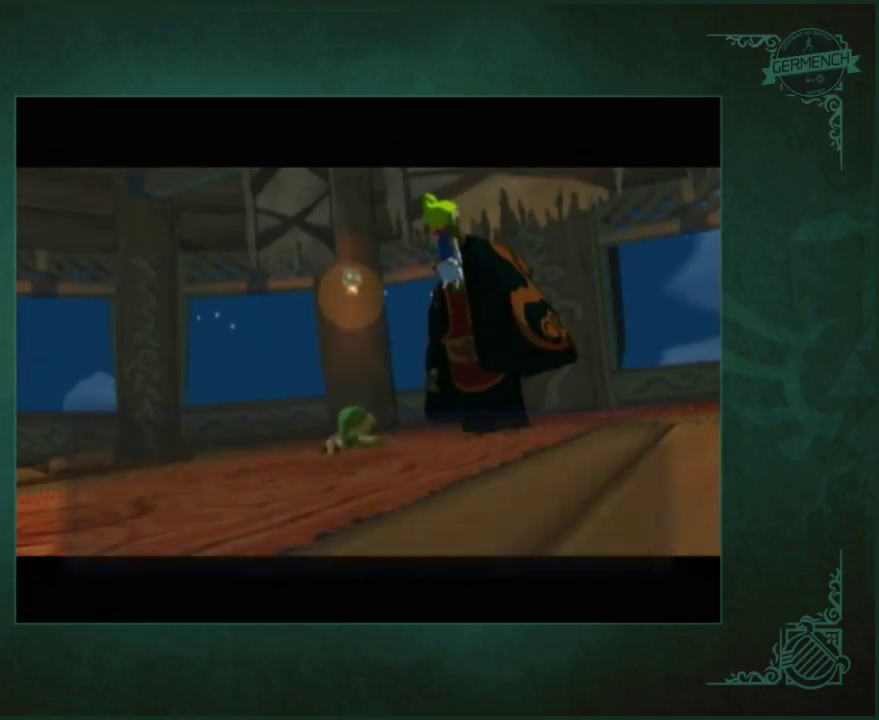
{"buttons": ["A"], "left_stick": "center", "right_stick": "center", "events": [[67, "A", "up"], [67, "B", "down"], [267, "A", "down"], [267, "B", "up"], [400, "B", "down"], [467, "B", "up"]]}
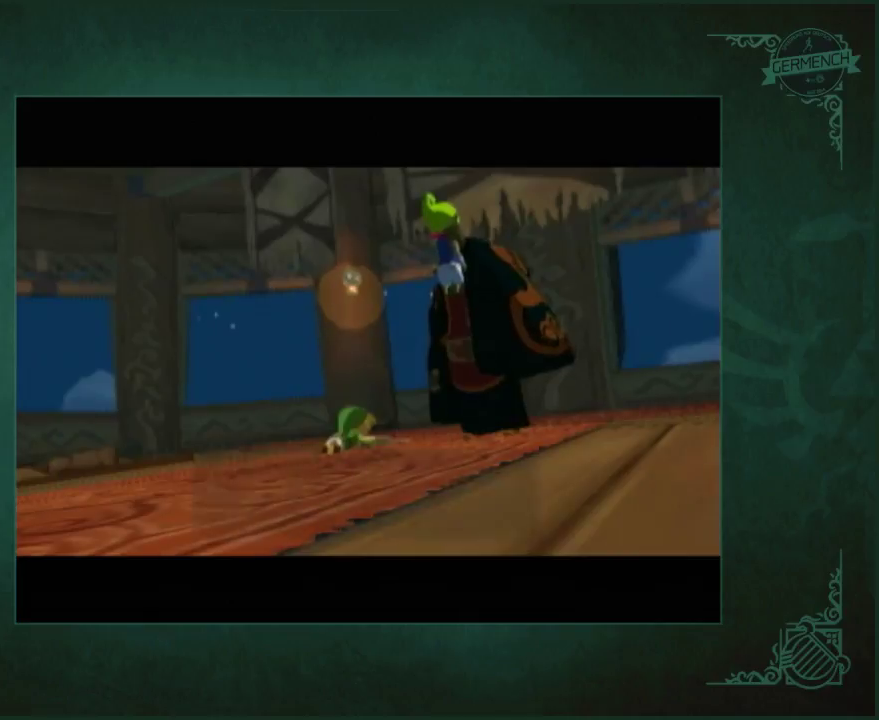
{"buttons": [], "left_stick": "center", "right_stick": "center", "events": [[67, "B", "down"], [100, "A", "up"], [133, "B", "up"], [167, "A", "down"], [300, "A", "up"], [367, "A", "down"], [433, "A", "up"]]}
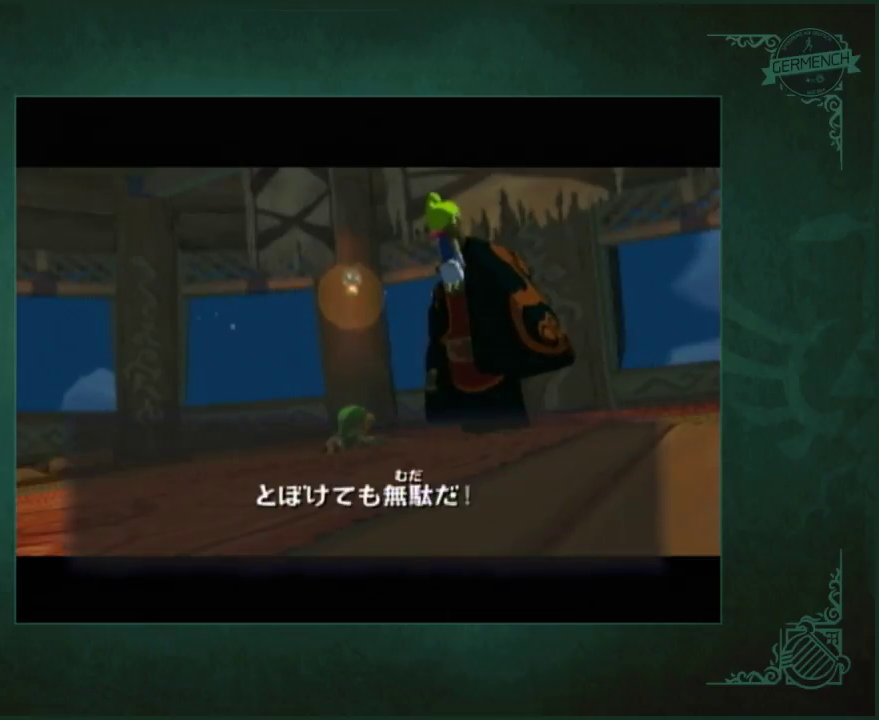
{"buttons": ["A"], "left_stick": "center", "right_stick": "center", "events": [[67, "B", "down"], [133, "B", "up"], [167, "A", "down"], [200, "B", "down"], [267, "B", "up"], [333, "A", "up"], [367, "B", "down"], [433, "B", "up"], [500, "A", "down"]]}
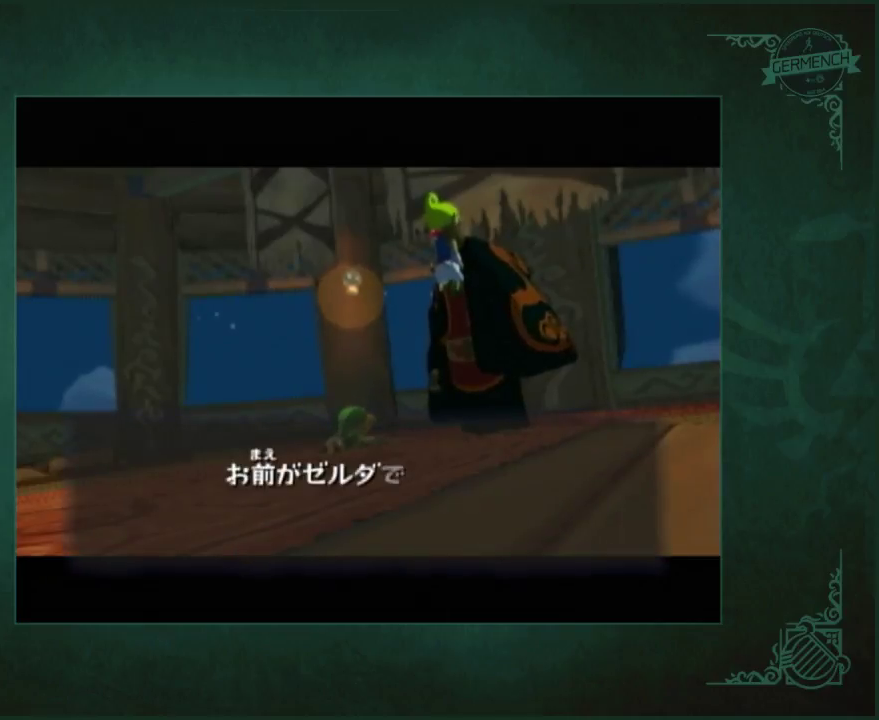
{"buttons": ["A"], "left_stick": "center", "right_stick": "center", "events": [[33, "B", "down"], [100, "A", "up"], [133, "B", "up"], [167, "A", "down"], [200, "B", "down"], [233, "A", "up"], [267, "B", "up"], [300, "A", "down"], [367, "A", "up"], [367, "B", "down"], [433, "A", "down"], [433, "B", "up"]]}
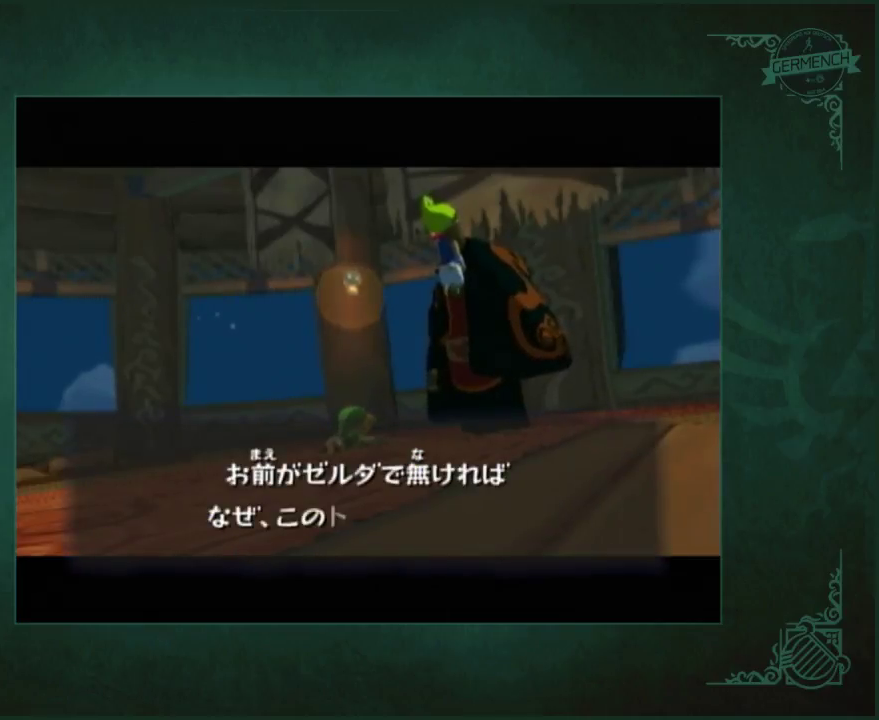
{"buttons": ["A", "B"], "left_stick": "center", "right_stick": "center", "events": [[33, "A", "up"], [33, "B", "down"], [100, "A", "down"], [100, "B", "up"], [167, "A", "up"], [200, "B", "down"], [267, "B", "up"], [333, "B", "down"], [367, "A", "down"], [433, "A", "up"], [433, "B", "up"], [500, "A", "down"], [500, "B", "down"]]}
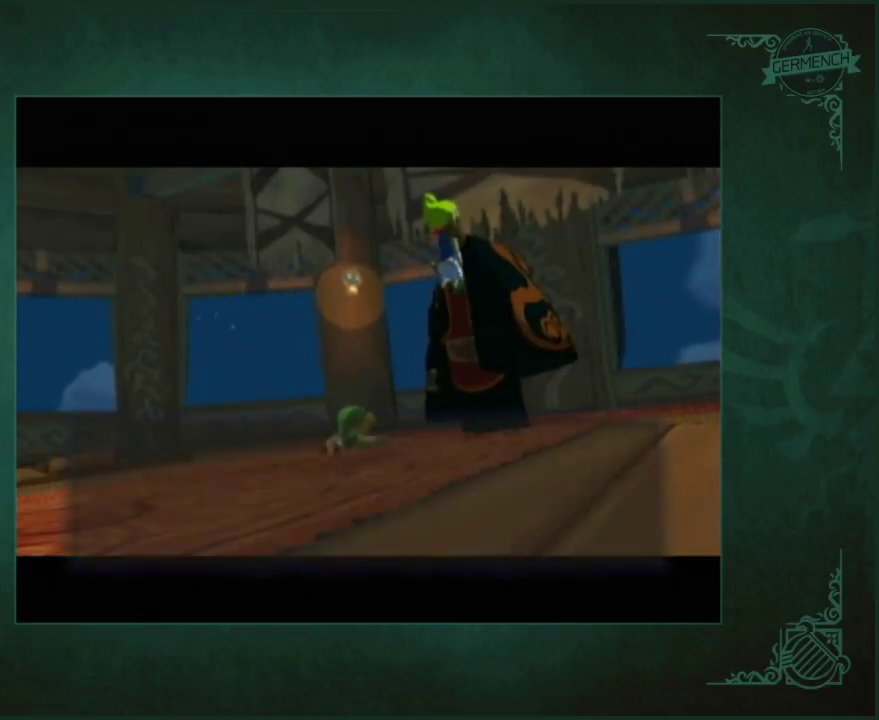
{"buttons": [], "left_stick": "center", "right_stick": "center", "events": [[100, "A", "up"], [100, "B", "up"], [200, "A", "down"], [200, "B", "down"], [267, "A", "up"], [267, "B", "up"], [367, "A", "down"], [467, "A", "up"]]}